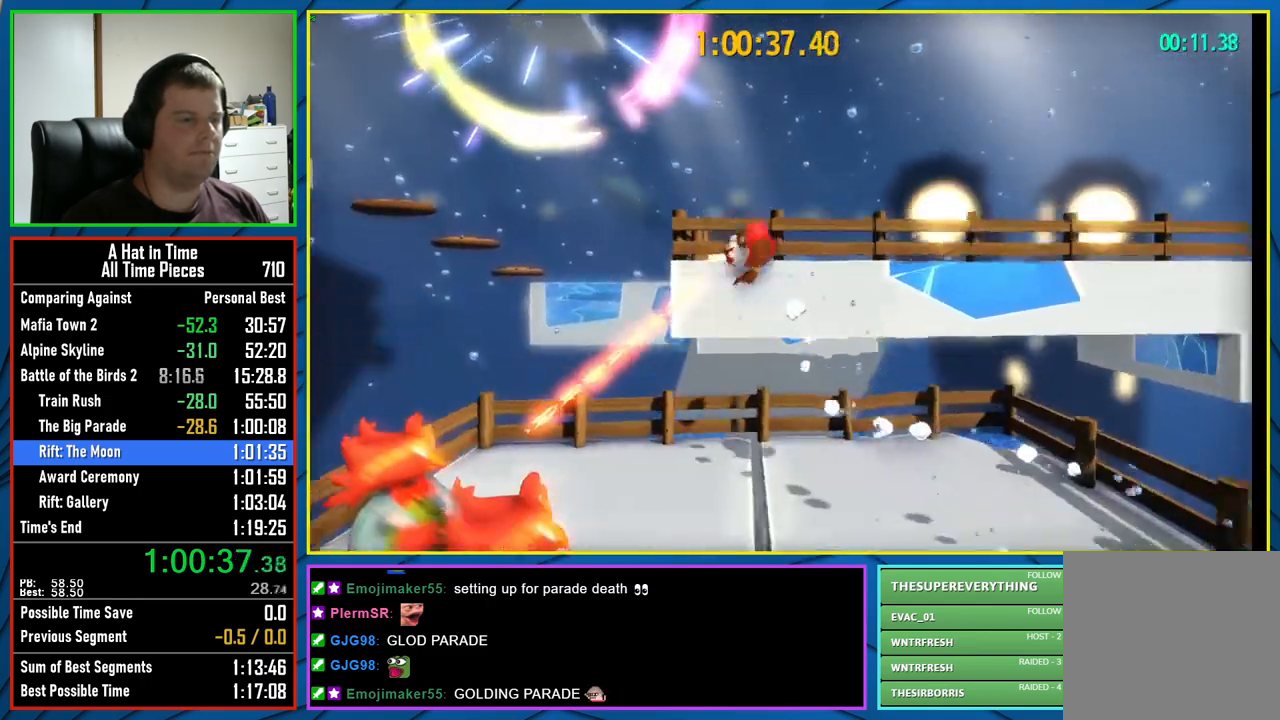
Gameplay with a controller (Xbox layout); each line is a JSON object with the inputs held at the frame after it (dt_ms = milliseconds from this image to that frame). "button_events" lists button changes between this image and that frame as [ms after this image, input, new state], when the widget could be followed in between (sticks are given only as held states).
{"dt_ms": 1000, "buttons": ["A"], "left_stick": "left", "right_stick": "center", "button_events": [[217, "A", "up"], [250, "L2", "up"], [833, "A", "down"]]}
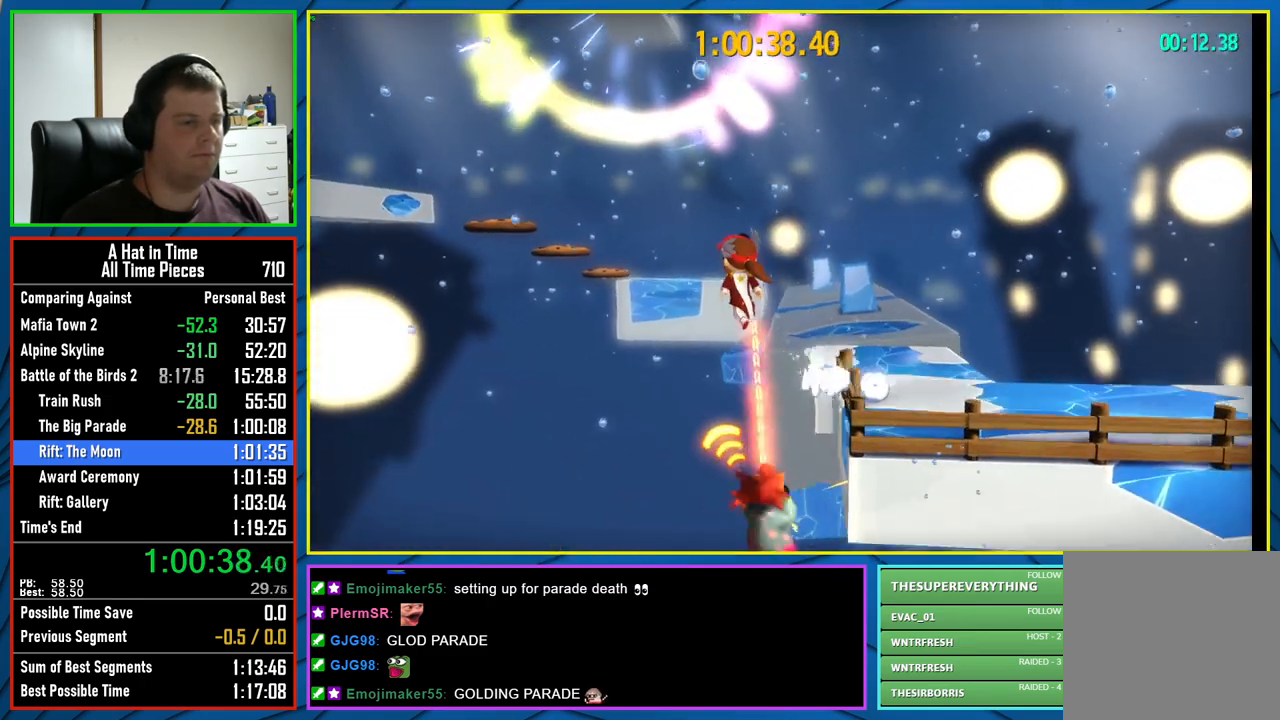
{"dt_ms": 500, "buttons": ["A"], "left_stick": "up-left", "right_stick": "center", "button_events": [[183, "A", "up"], [400, "A", "down"]]}
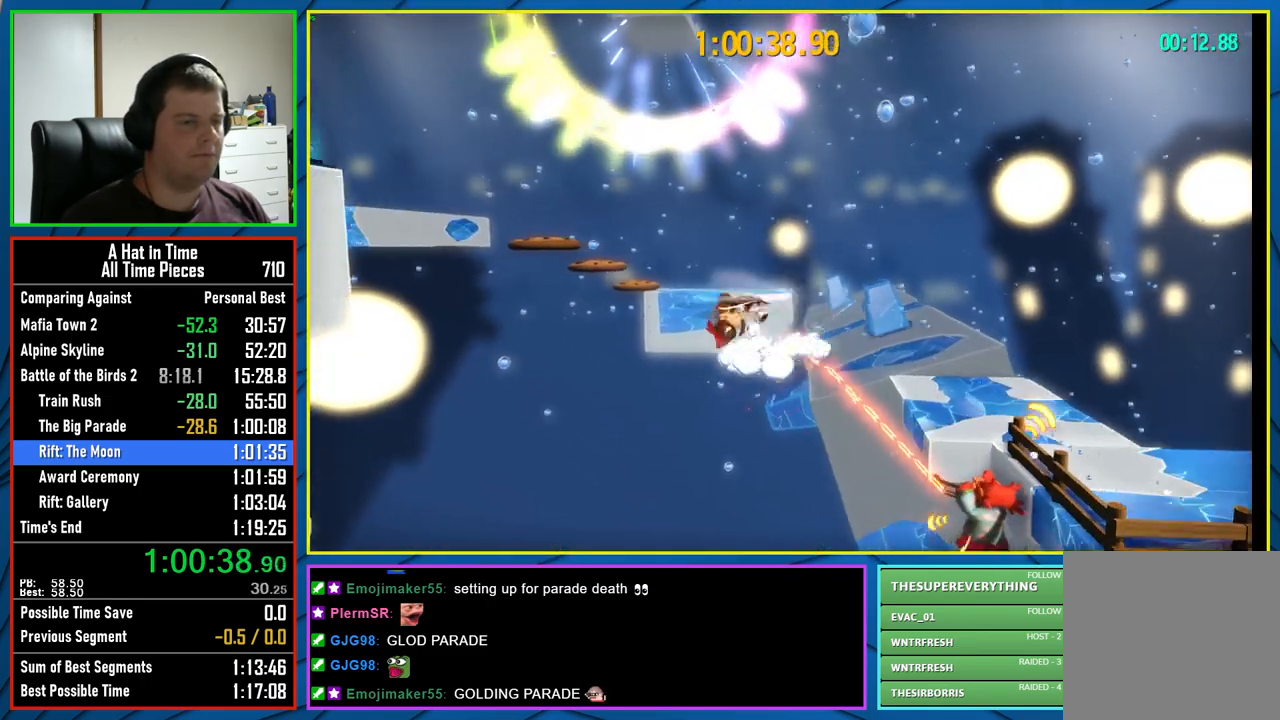
{"dt_ms": 500, "buttons": ["R2"], "left_stick": "left", "right_stick": "center", "button_events": [[233, "A", "up"], [467, "R2", "down"]]}
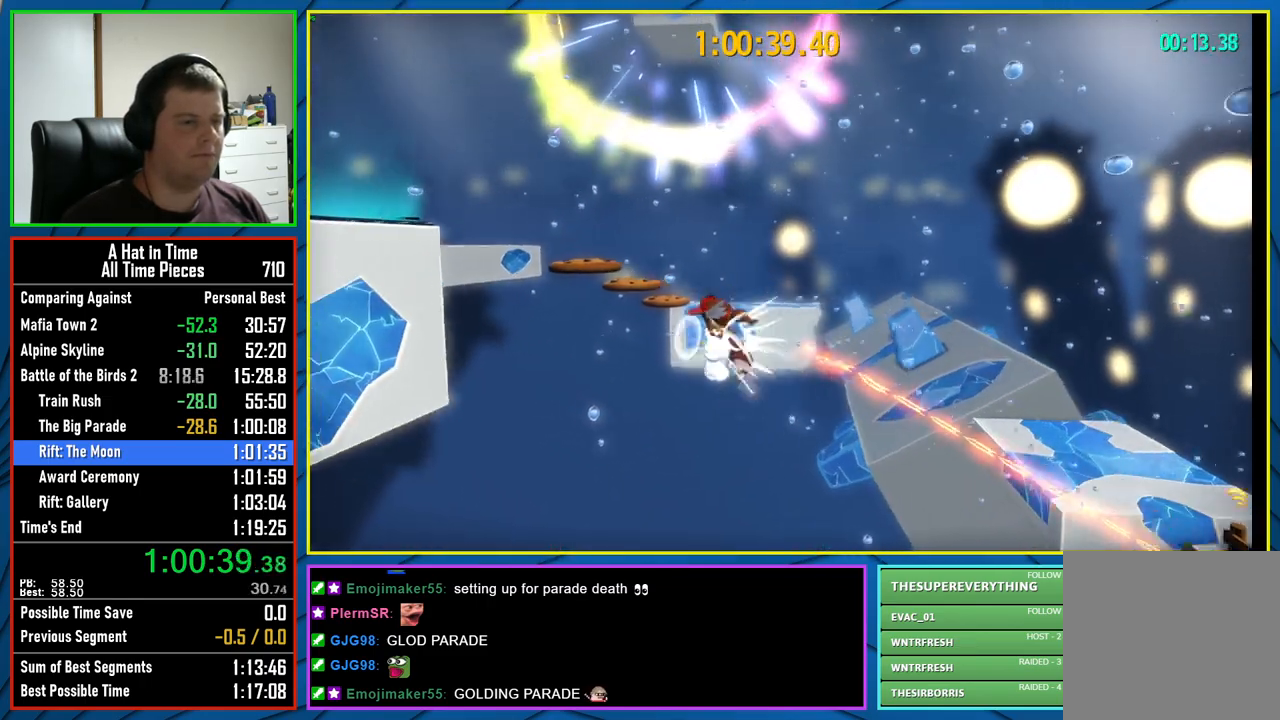
{"dt_ms": 500, "buttons": ["A"], "left_stick": "left", "right_stick": "center", "button_events": [[133, "R2", "up"], [450, "A", "down"]]}
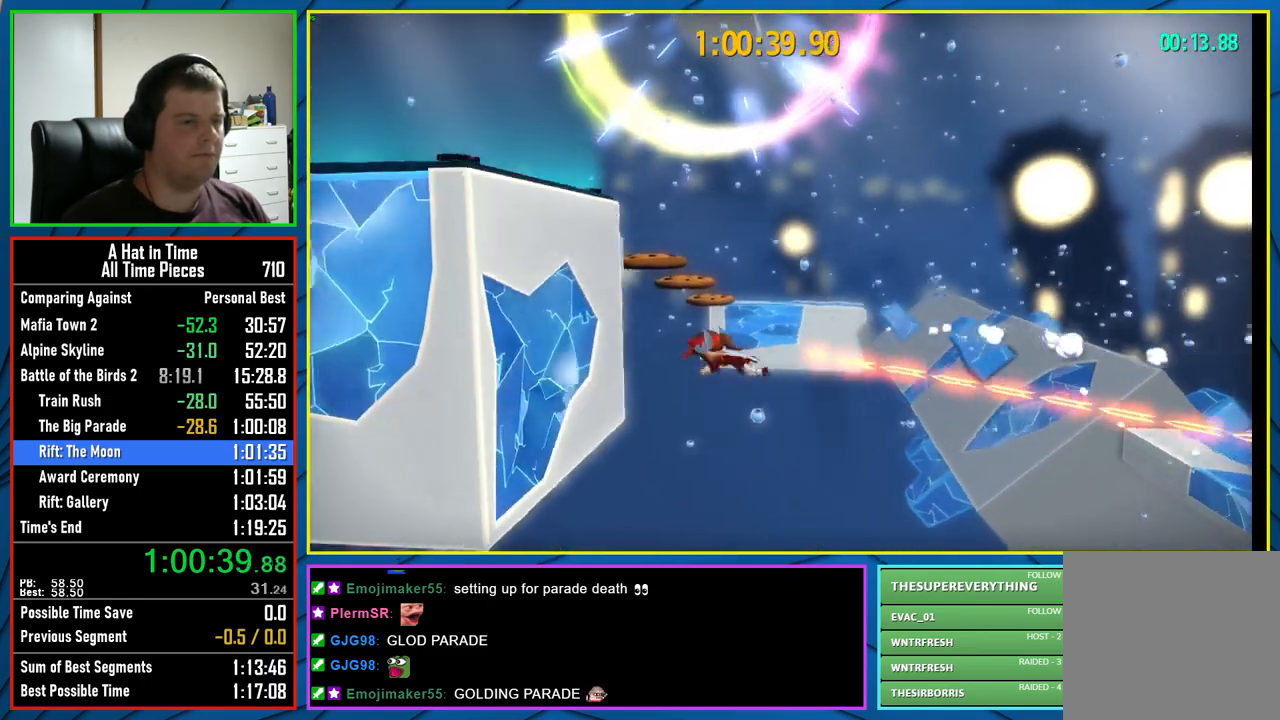
{"dt_ms": 500, "buttons": ["L2"], "left_stick": "left", "right_stick": "center", "button_events": [[233, "L2", "down"], [500, "A", "up"]]}
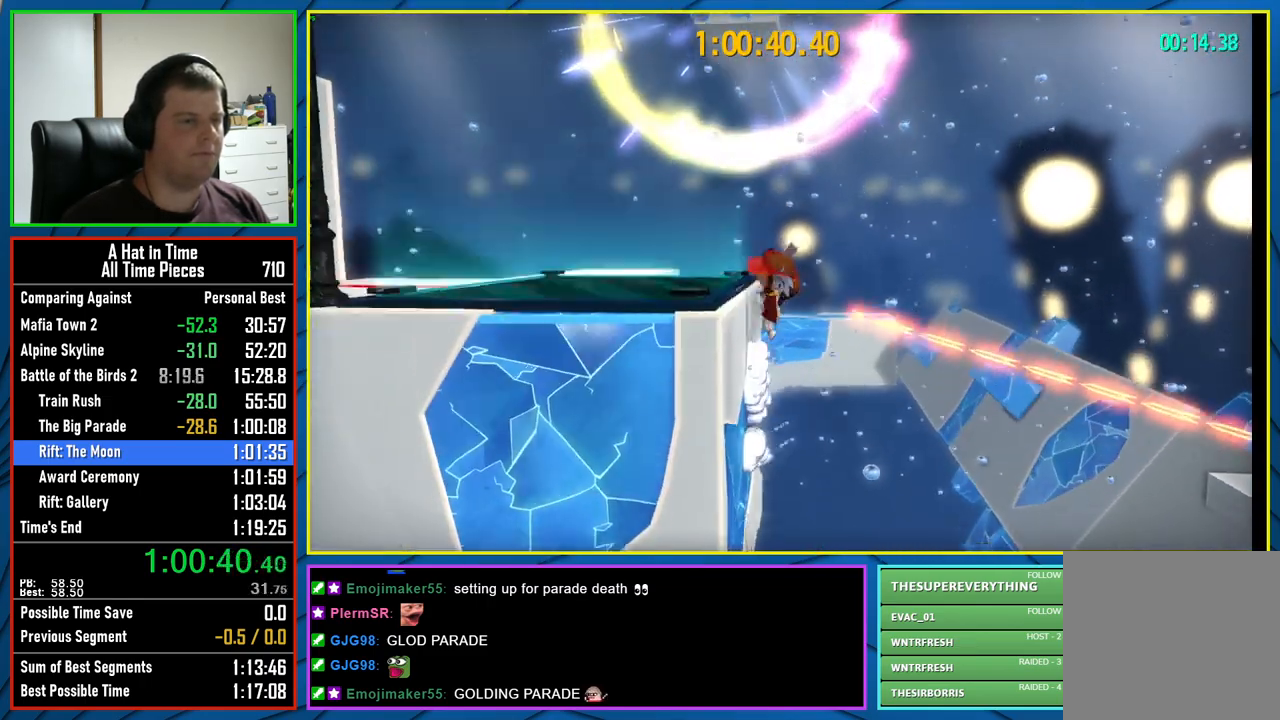
{"dt_ms": 500, "buttons": ["L2"], "left_stick": "up-left", "right_stick": "center", "button_events": [[167, "R2", "down"], [333, "R2", "up"]]}
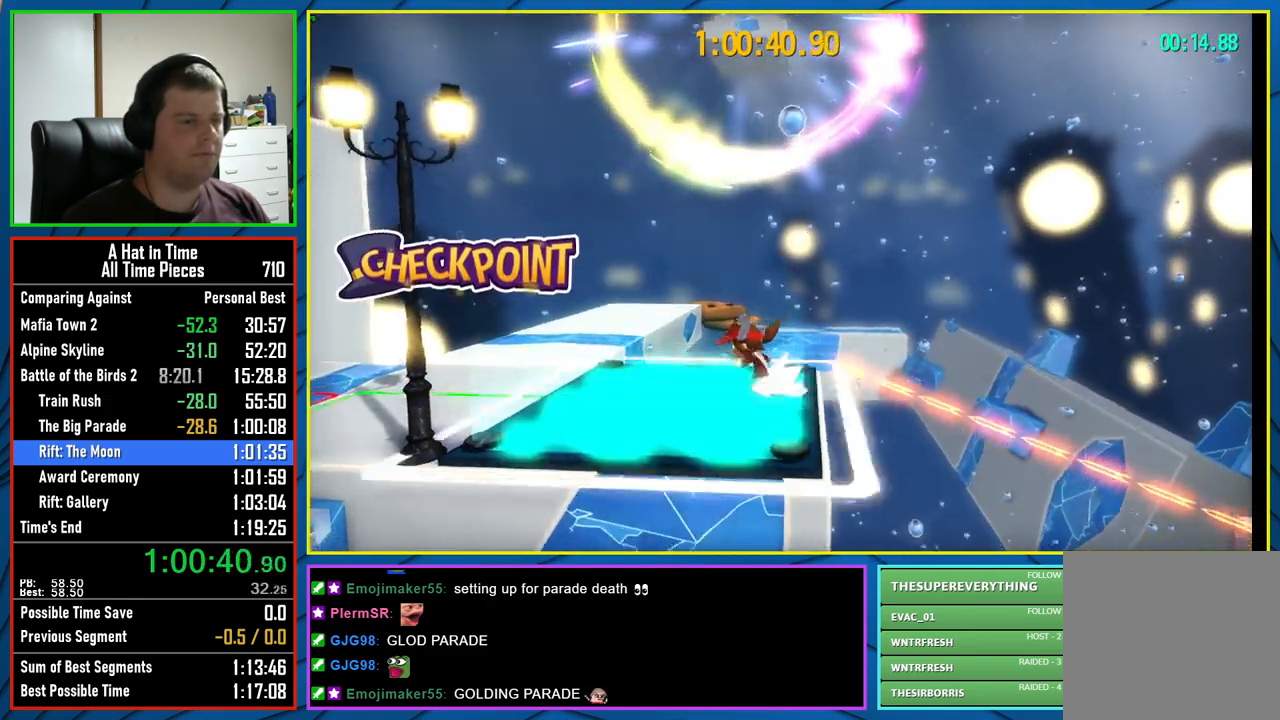
{"dt_ms": 500, "buttons": ["L2"], "left_stick": "up-right", "right_stick": "center", "button_events": [[33, "R3", "down"], [150, "R3", "up"]]}